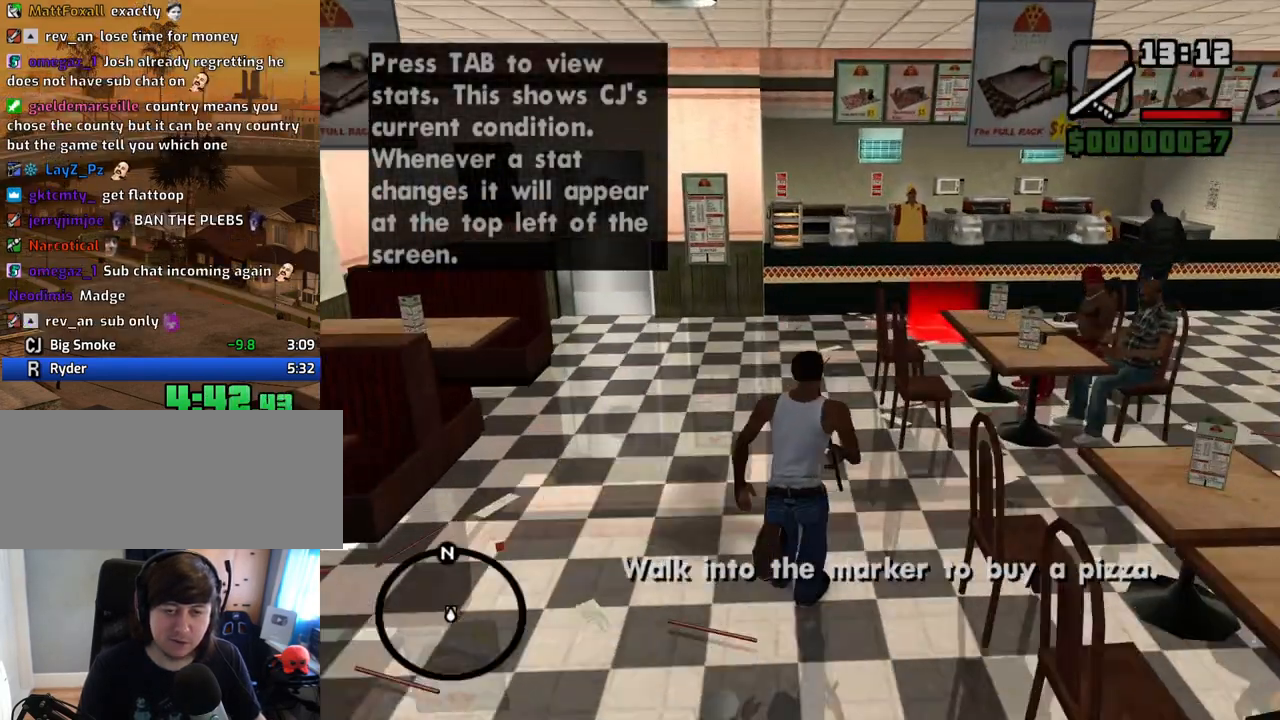
Gameplay with keyboard and mouse; each line is a JSON object with the keys and mouse buttons held at the frame after it. "events" lists presses ("down") and releases ("up") of "1", "2", "3", "4", "5", "6", "8", "a", "alt", "c", "ctrl", "d", "down", "e", "escape", "f", "f1", "f2", "f3", "g", "h", "left", "num2", "q", "r", "right", "s", "shift", "space", "t", "tab", "up", "v", "w", "x", "z", "mouse_left", "mouse_middle", "mouse_right", "mouse_wheel_up" and "mouse_wheel_down" between this image and that frame as [ms after this image, input, new state], when the widget could be followed in between. "mouse_left", "mouse_middle", "mouse_right", "mouse_wheel_up", "mouse_wheel_down" = the "left", "middle", "right", "wheel_up", "wheel_down" buttons of the "mouse" list. No other keys are recorded. Mouse movement is not recorded.
{"keys": ["shift", "w"], "mouse": ["right"], "events": [[486, "shift", "down"]]}
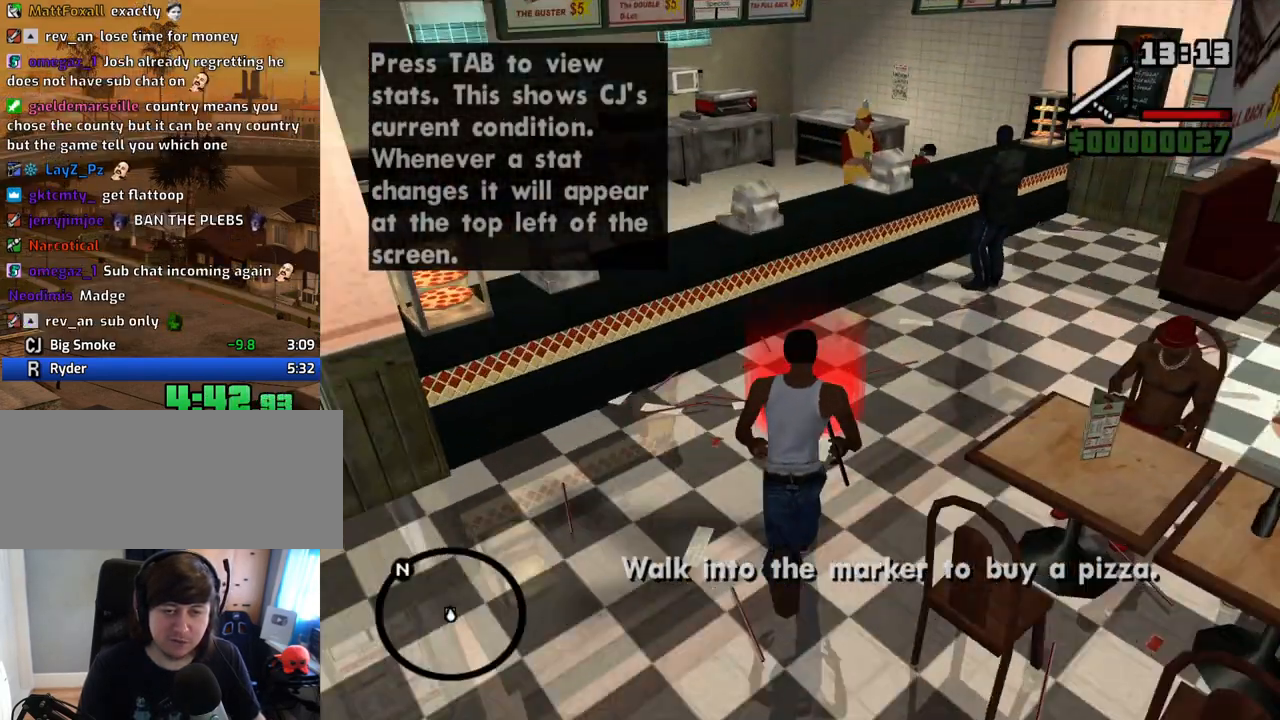
{"keys": [], "mouse": [], "events": [[34, "w", "up"], [84, "mouse_right", "up"], [84, "shift", "up"]]}
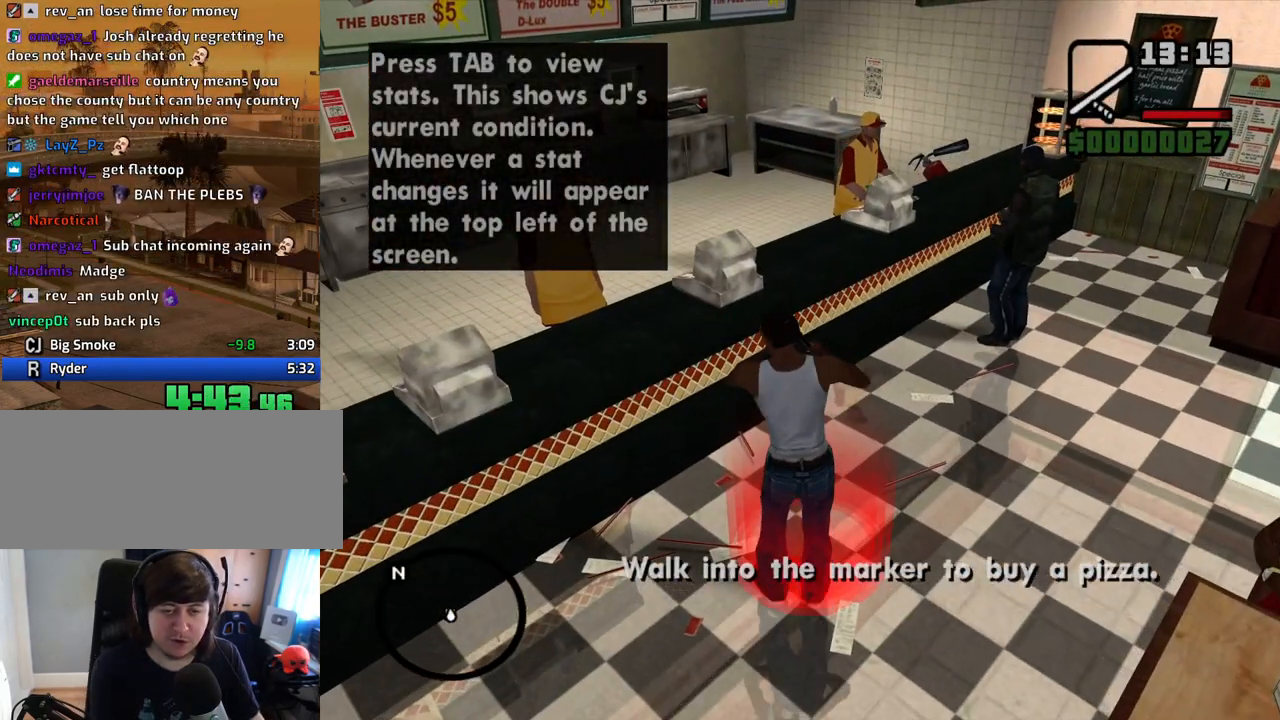
{"keys": [], "mouse": [], "events": [[402, "space", "down"], [453, "space", "up"]]}
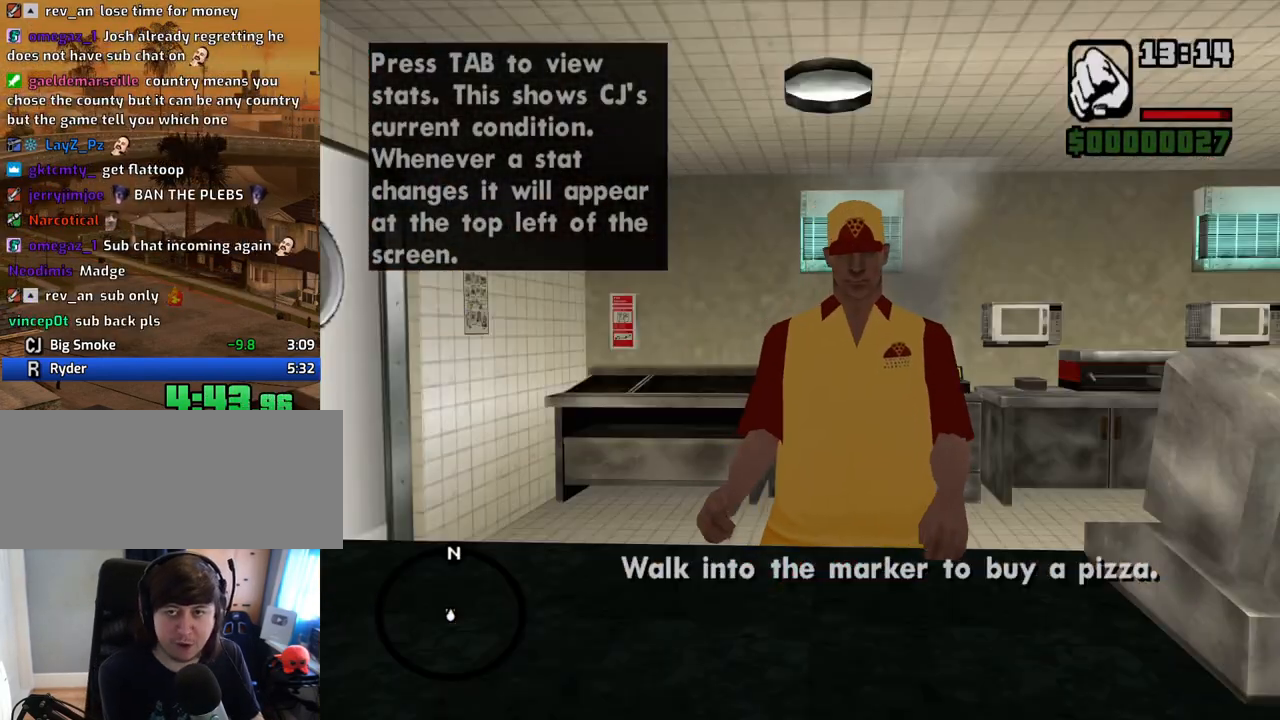
{"keys": ["space"], "mouse": [], "events": [[50, "space", "down"], [100, "space", "up"], [184, "space", "down"], [235, "space", "up"], [335, "space", "down"], [369, "space", "up"], [469, "space", "down"]]}
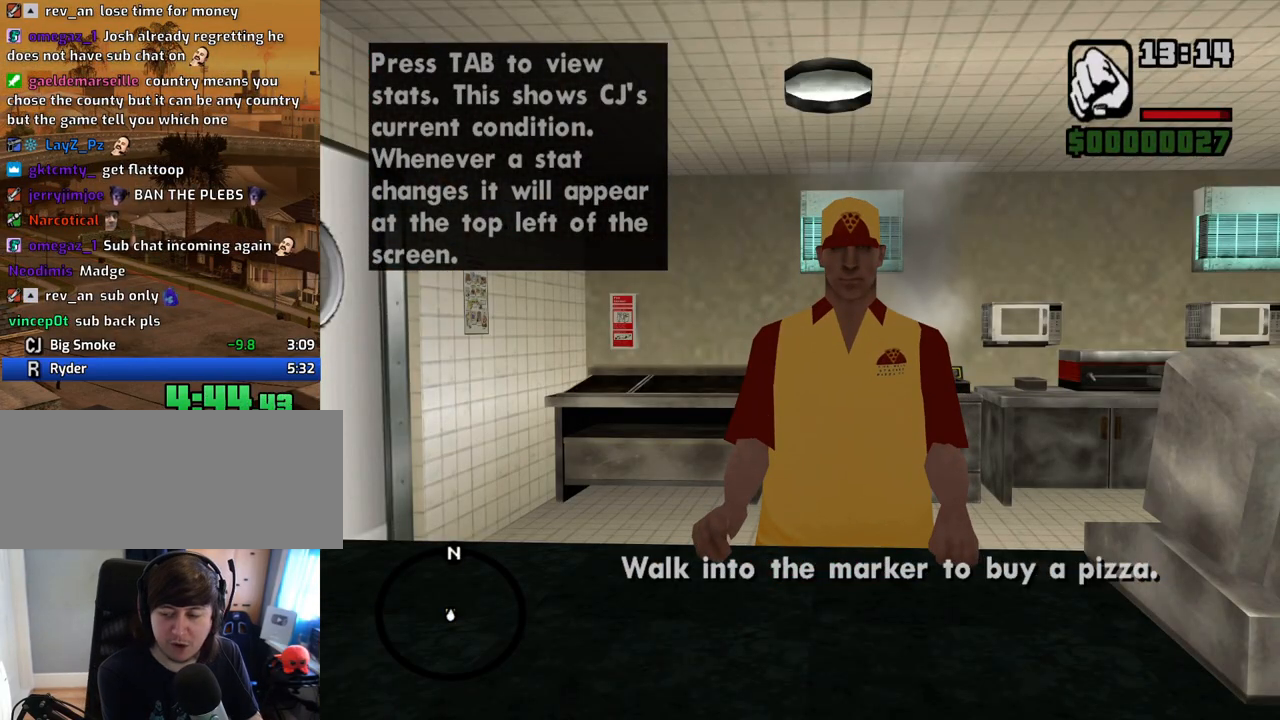
{"keys": [], "mouse": [], "events": [[84, "space", "up"], [168, "space", "down"], [218, "space", "up"], [318, "space", "down"], [369, "space", "up"], [452, "space", "down"], [503, "space", "up"]]}
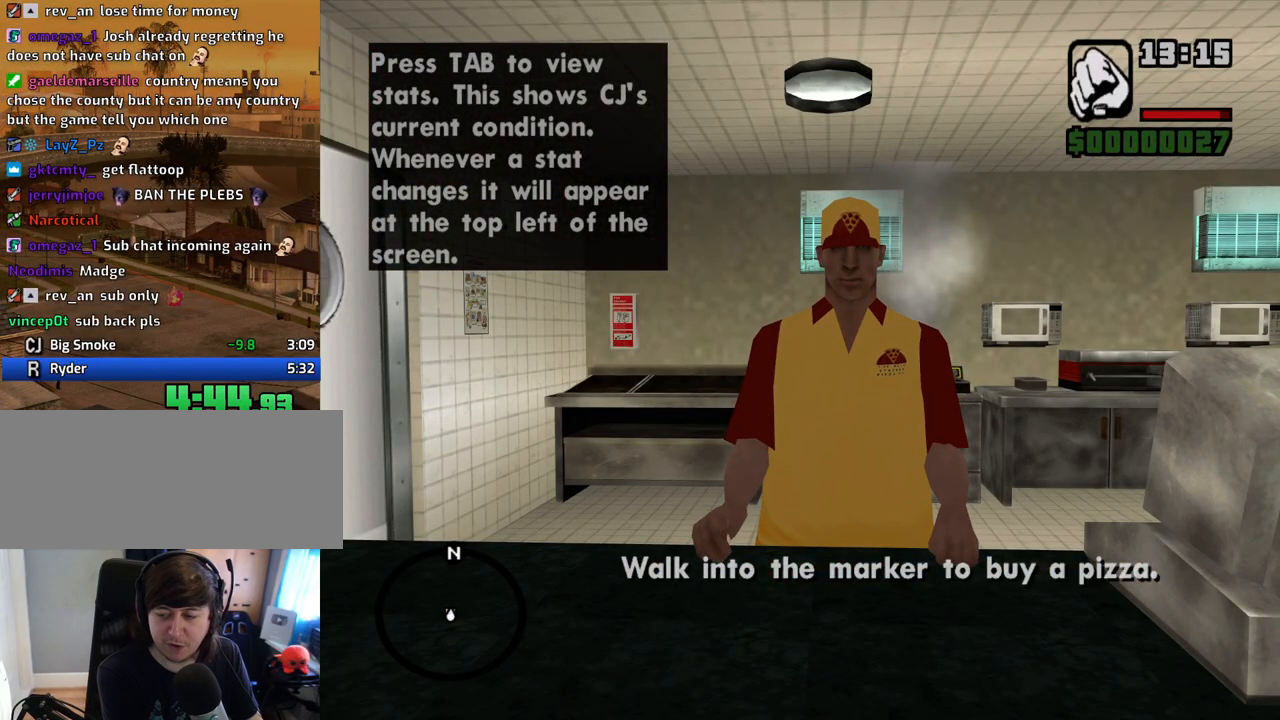
{"keys": [], "mouse": [], "events": [[100, "space", "down"], [184, "space", "up"], [234, "space", "down"], [335, "space", "up"], [419, "space", "down"], [469, "space", "up"]]}
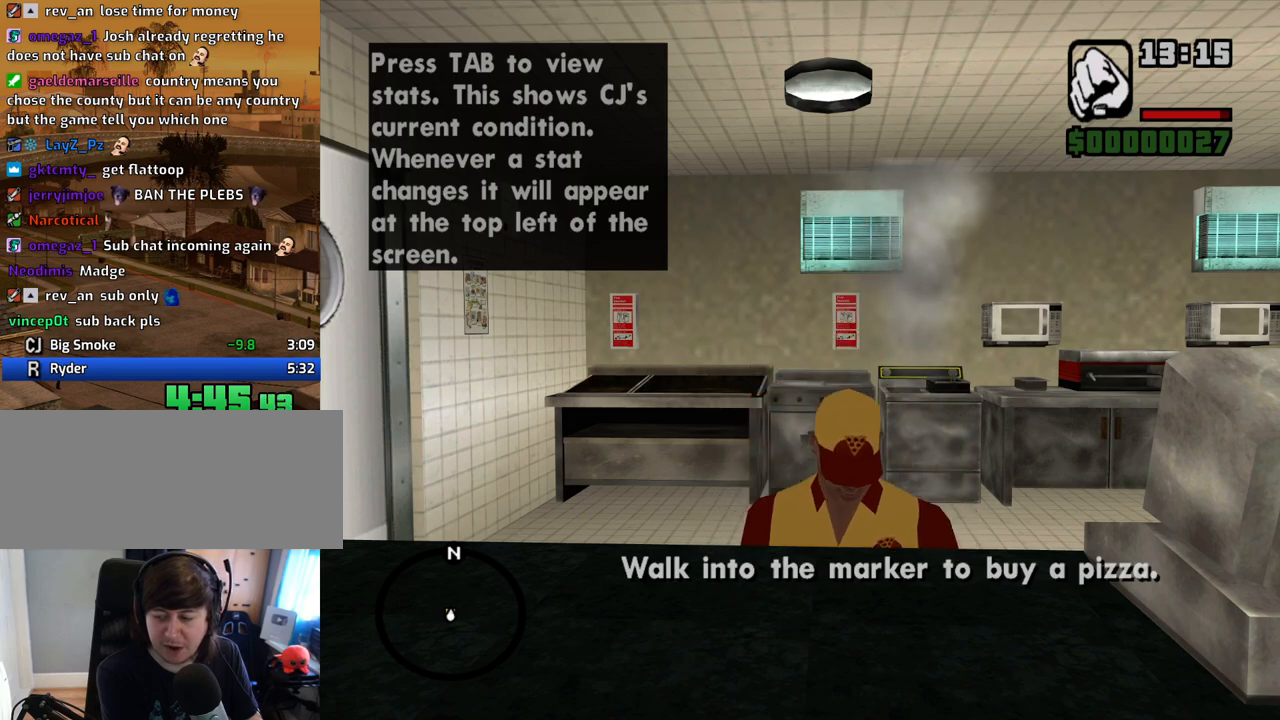
{"keys": [], "mouse": [], "events": [[68, "space", "down"], [118, "space", "up"], [202, "space", "down"], [302, "space", "up"], [386, "space", "down"], [436, "space", "up"]]}
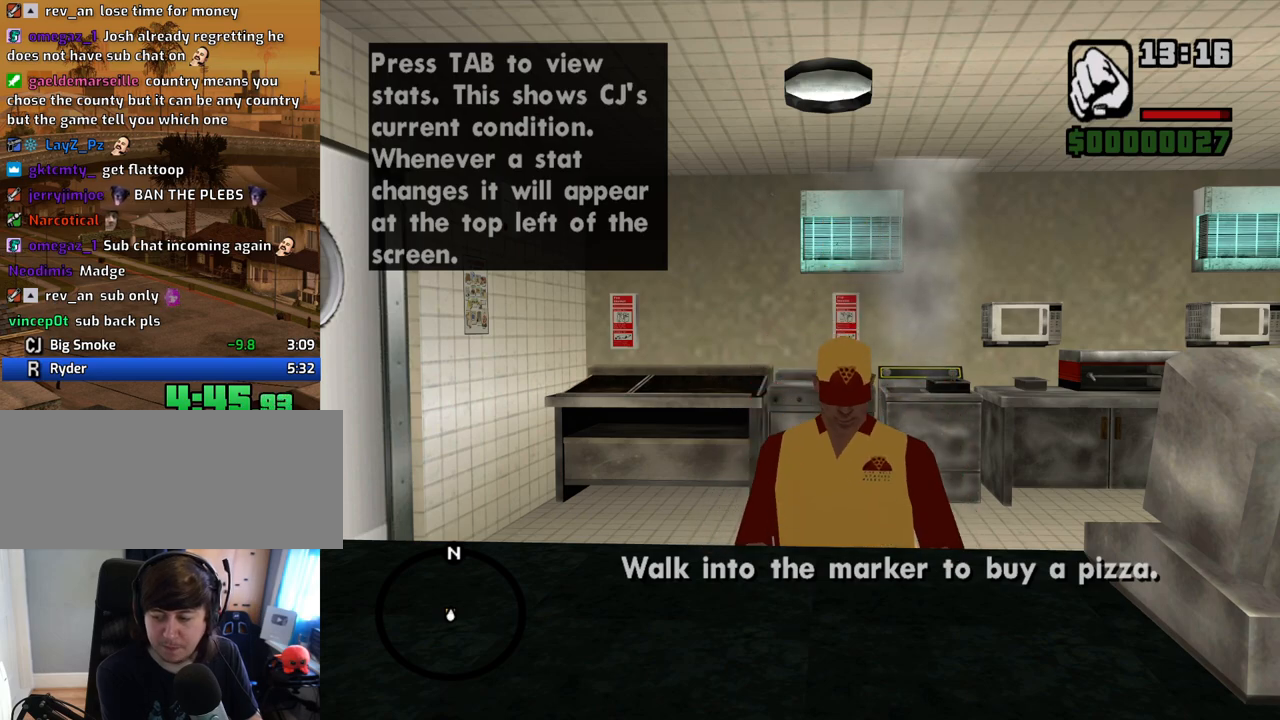
{"keys": [], "mouse": [], "events": [[34, "space", "down"], [84, "space", "up"], [168, "space", "down"], [218, "space", "up"], [319, "space", "down"], [369, "space", "up"], [436, "space", "down"], [486, "space", "up"]]}
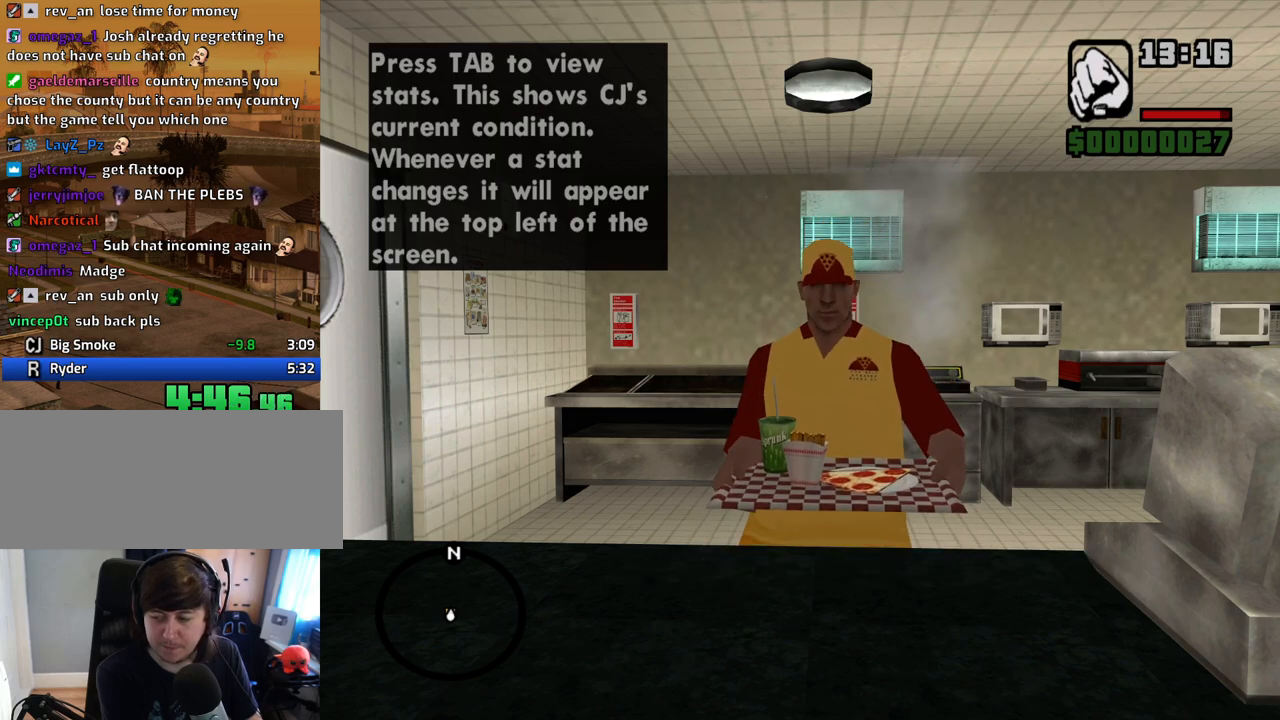
{"keys": [], "mouse": [], "events": [[84, "space", "down"], [168, "space", "up"], [218, "space", "down"], [318, "space", "up"], [402, "space", "down"], [453, "space", "up"]]}
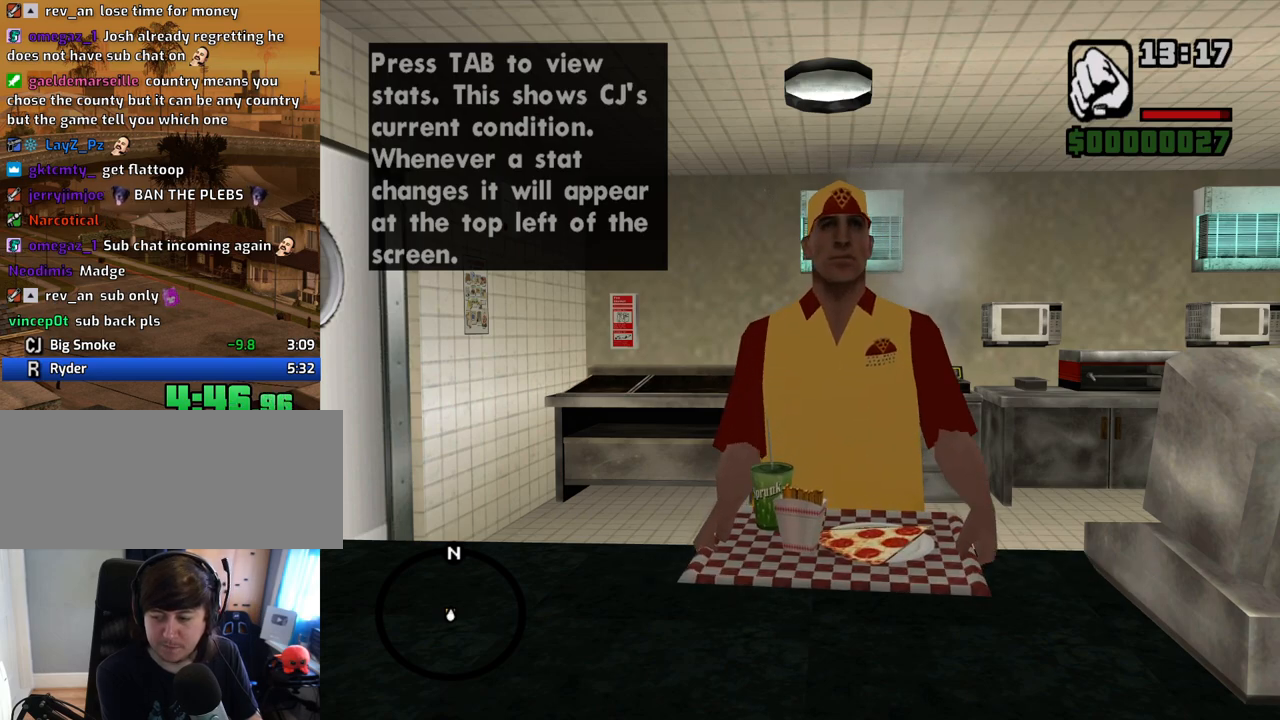
{"keys": ["space"], "mouse": [], "events": [[50, "space", "down"], [100, "space", "up"], [184, "space", "down"], [234, "space", "up"], [335, "space", "down"], [368, "space", "up"], [469, "space", "down"]]}
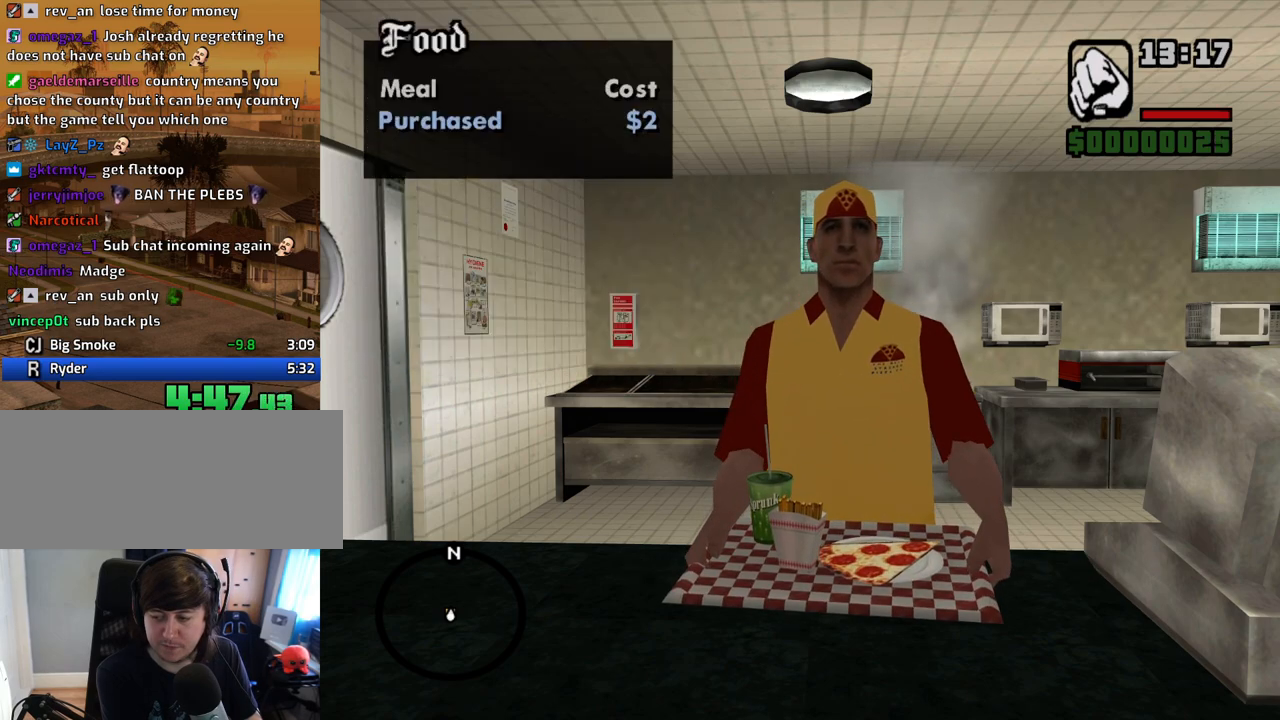
{"keys": [], "mouse": [], "events": [[84, "space", "up"], [134, "space", "down"], [167, "space", "up"], [268, "f", "down"], [318, "f", "up"], [402, "f", "down"], [503, "f", "up"]]}
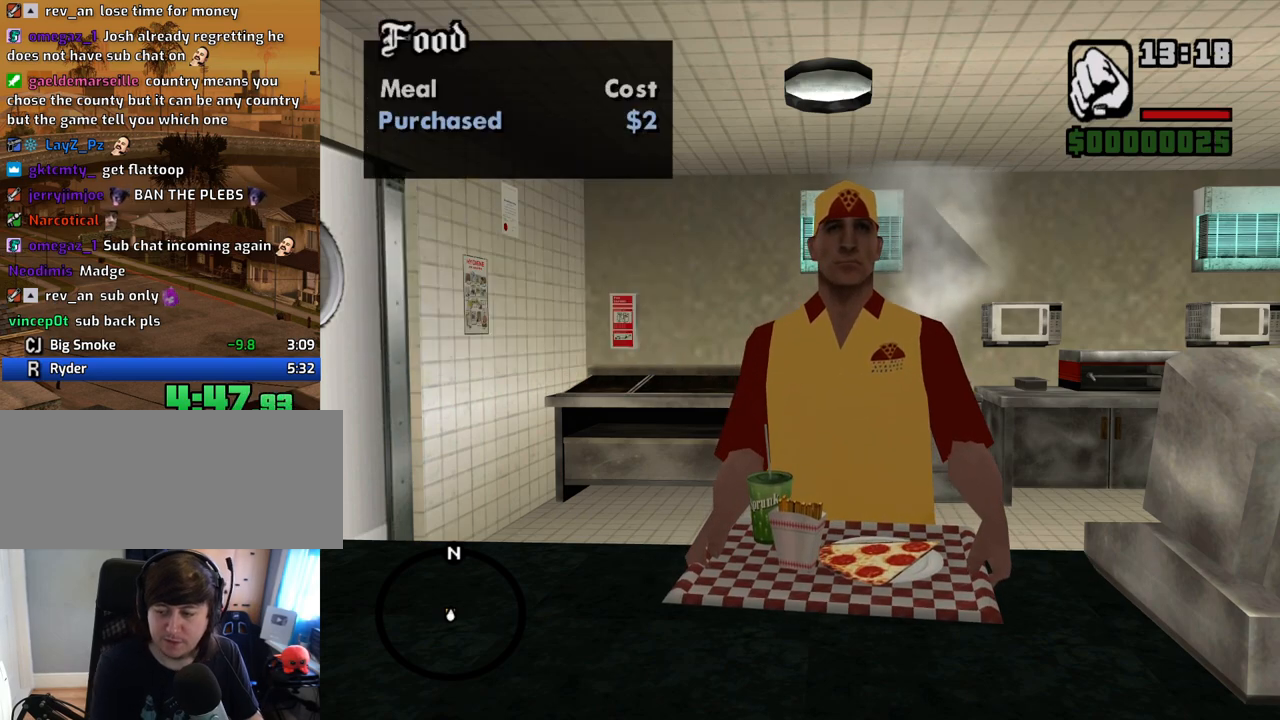
{"keys": [], "mouse": [], "events": [[100, "f", "down"], [134, "f", "up"], [234, "f", "down"], [335, "f", "up"], [419, "f", "down"], [469, "f", "up"]]}
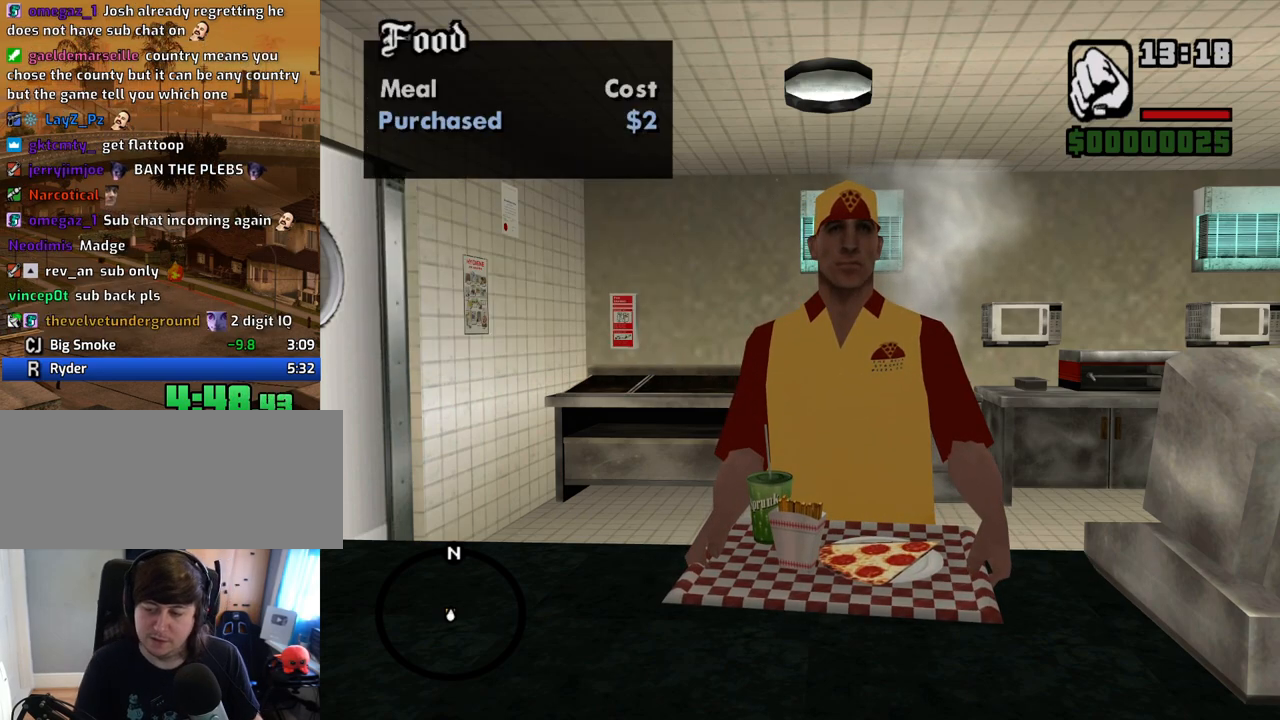
{"keys": ["a", "w"], "mouse": [], "events": [[67, "f", "down"], [151, "f", "up"], [252, "f", "down"], [302, "f", "up"], [386, "a", "down"], [386, "w", "down"]]}
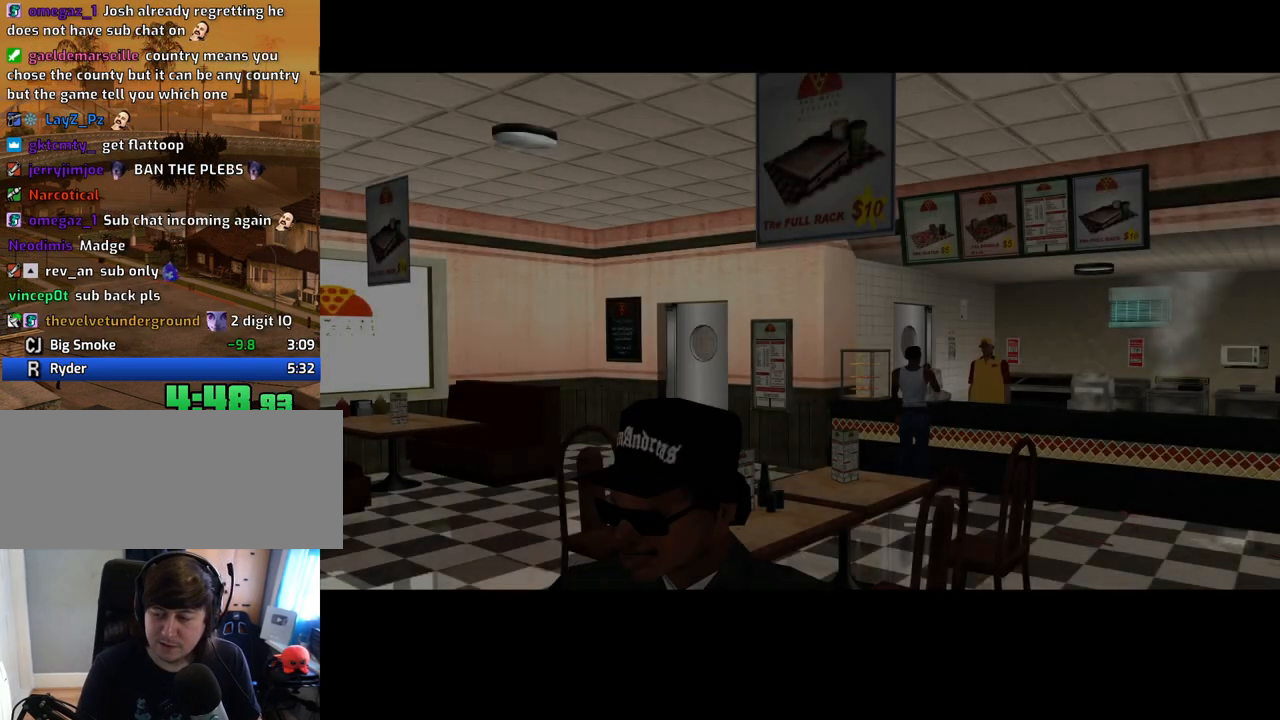
{"keys": ["d"], "mouse": [], "events": [[84, "a", "up"], [84, "d", "down"], [84, "space", "down"], [84, "w", "up"], [168, "d", "up"], [218, "a", "down"], [218, "space", "up"], [218, "w", "down"], [268, "a", "up"], [319, "d", "down"], [319, "space", "down"], [319, "w", "up"], [369, "d", "up"], [386, "w", "down"], [453, "a", "down"], [453, "space", "up"], [486, "a", "up"], [486, "d", "down"], [486, "w", "up"]]}
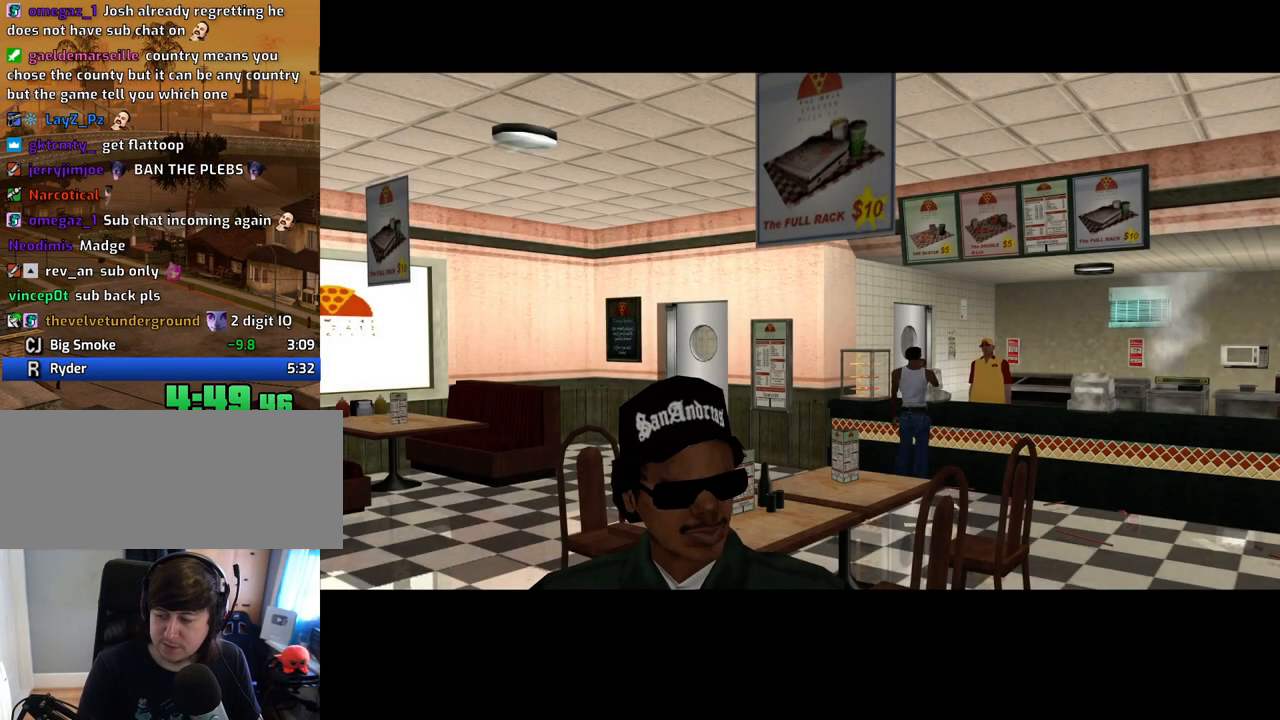
{"keys": ["space"], "mouse": [], "events": [[84, "d", "up"], [84, "space", "down"], [117, "a", "down"], [117, "w", "down"], [167, "space", "up"], [218, "a", "up"], [218, "d", "down"], [218, "w", "up"], [268, "space", "down"], [318, "d", "up"], [369, "a", "down"], [369, "space", "up"], [402, "a", "up"], [452, "d", "down"], [503, "d", "up"], [503, "space", "down"]]}
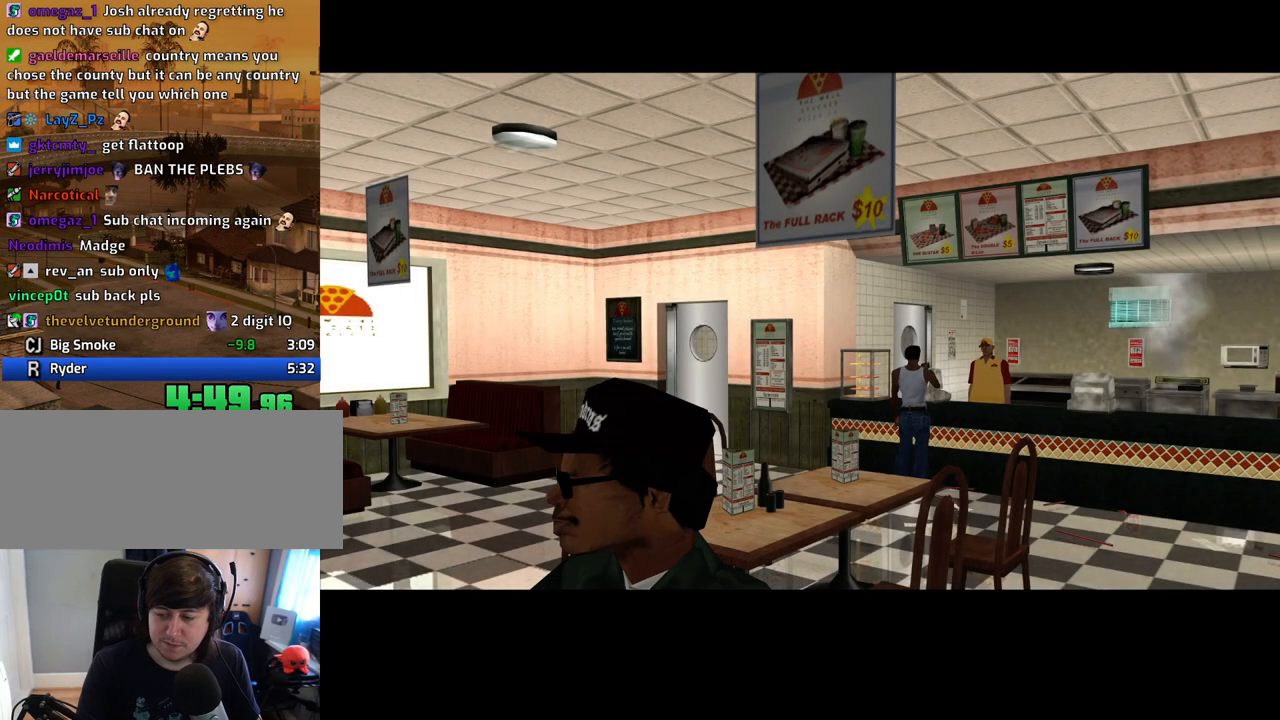
{"keys": ["space"], "mouse": [], "events": [[100, "a", "down"], [100, "space", "up"], [100, "w", "down"], [134, "a", "up"], [134, "w", "up"], [184, "d", "down"], [234, "d", "up"], [234, "space", "down"], [285, "a", "down"], [335, "space", "up"], [368, "a", "up"], [368, "d", "down"], [419, "space", "down"], [469, "d", "up"]]}
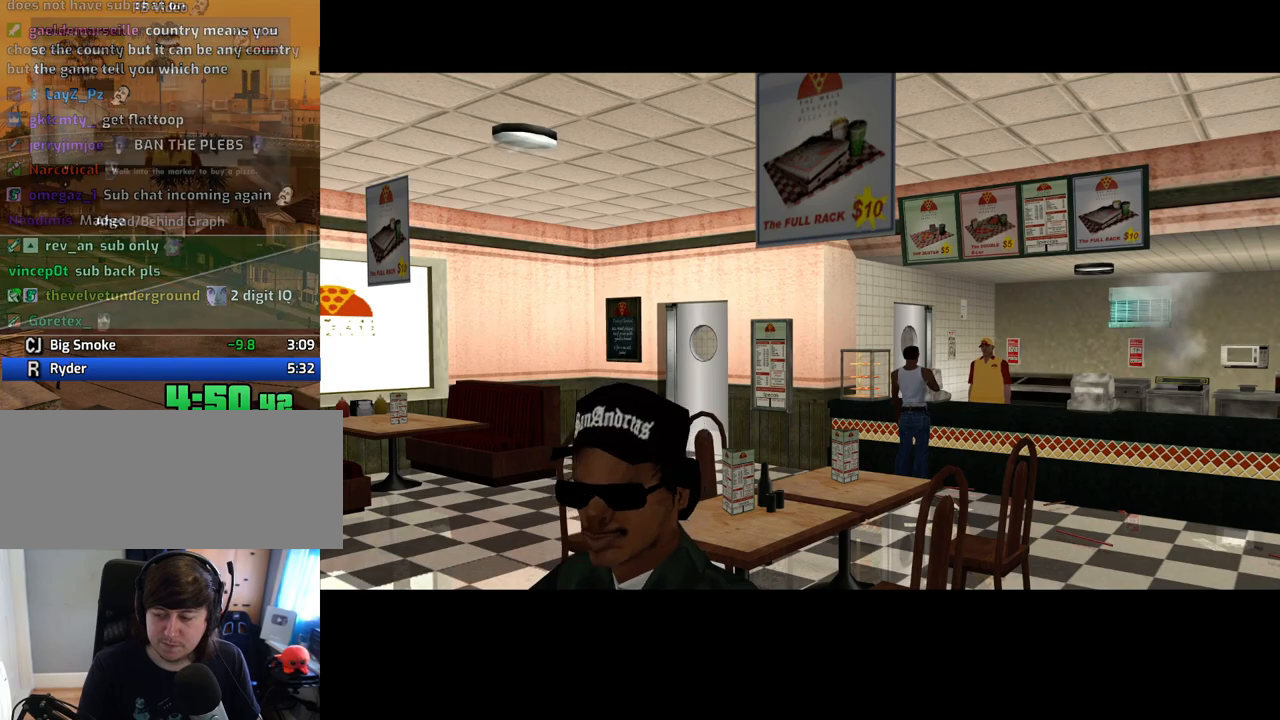
{"keys": ["space", "w"], "mouse": [], "events": [[33, "a", "down"], [33, "space", "up"], [33, "w", "down"], [83, "a", "up"], [134, "d", "down"], [134, "w", "up"], [167, "d", "up"], [167, "space", "down"], [218, "space", "up"], [218, "w", "down"], [318, "space", "down"], [402, "space", "up"], [502, "space", "down"]]}
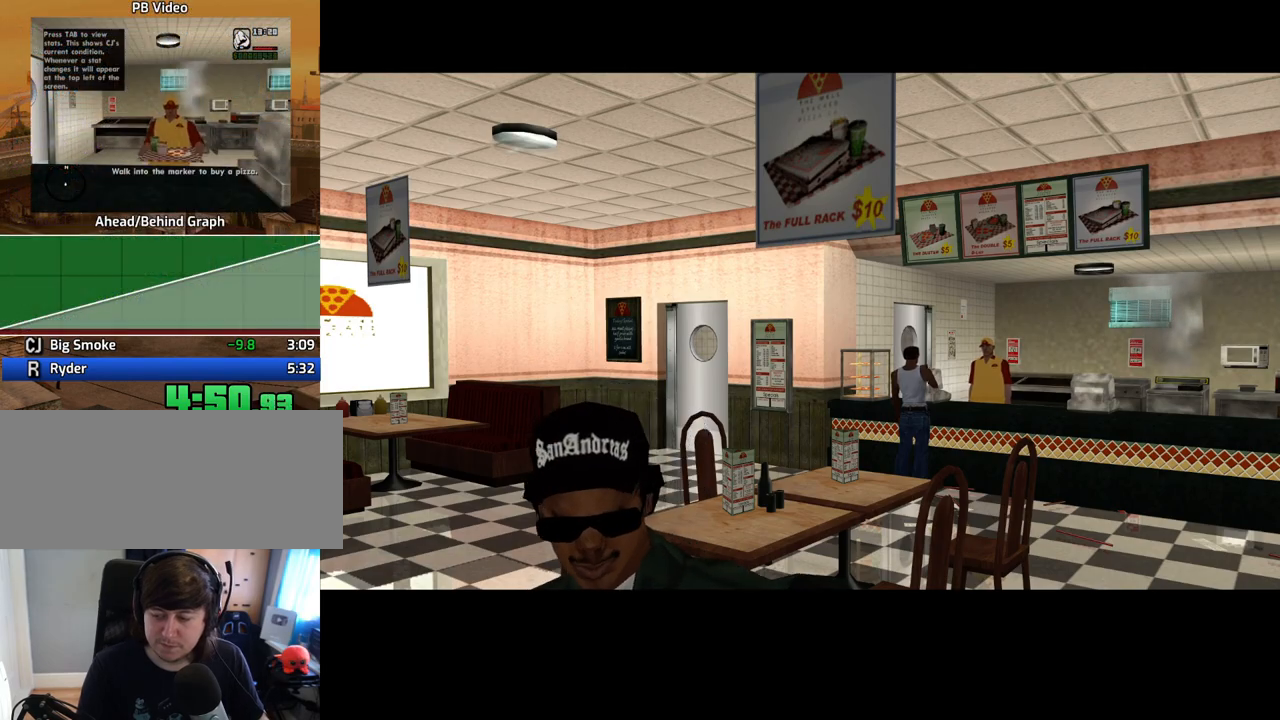
{"keys": ["space", "w"], "mouse": [], "events": [[51, "space", "up"], [135, "space", "down"], [185, "space", "up"], [336, "space", "down"], [386, "space", "up"], [470, "space", "down"]]}
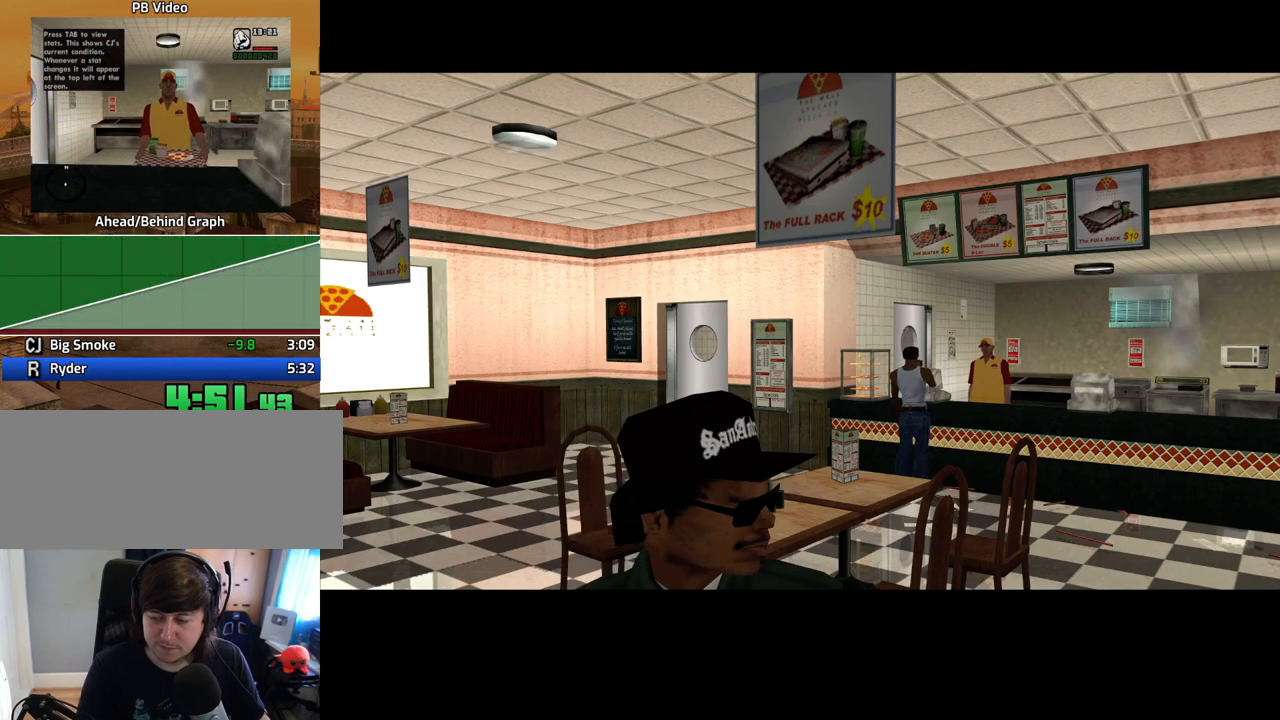
{"keys": ["space", "w"], "mouse": [], "events": [[67, "space", "up"], [151, "space", "down"], [201, "space", "up"], [302, "space", "down"], [352, "space", "up"], [486, "space", "down"]]}
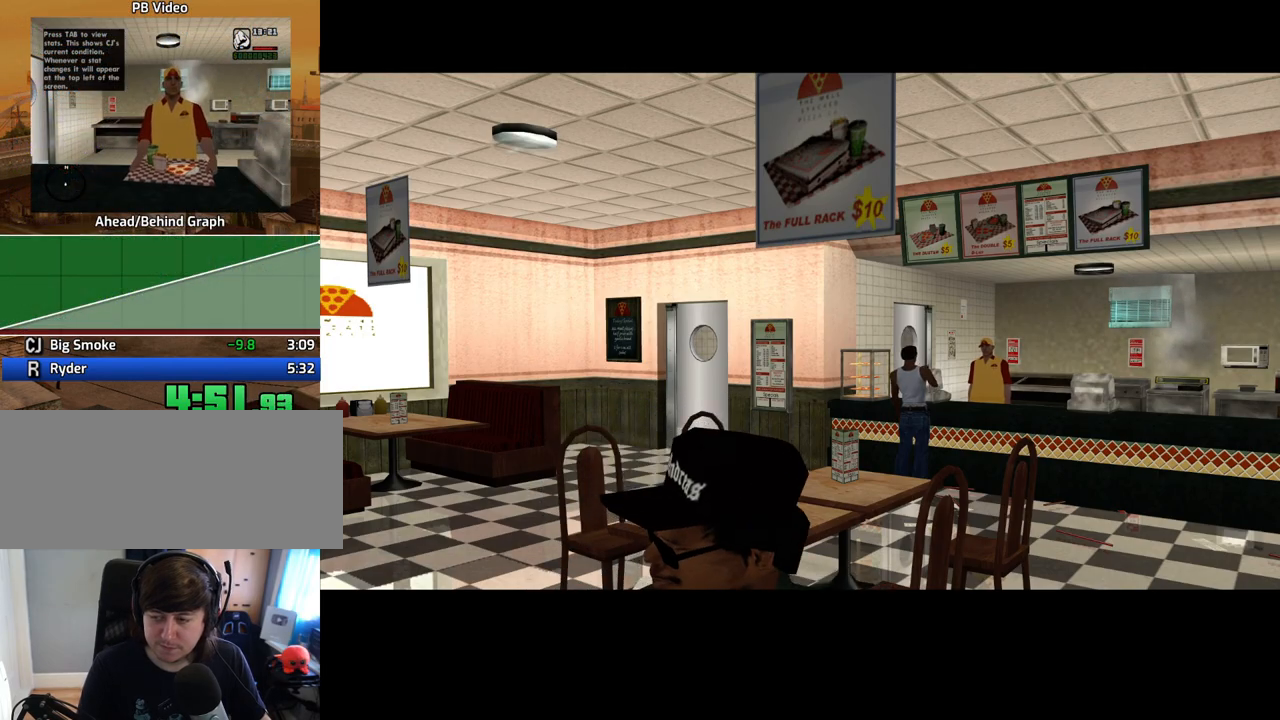
{"keys": ["space", "w"], "mouse": [], "events": [[34, "space", "up"], [134, "space", "down"], [218, "space", "up"], [318, "space", "down"], [369, "space", "up"], [436, "space", "down"]]}